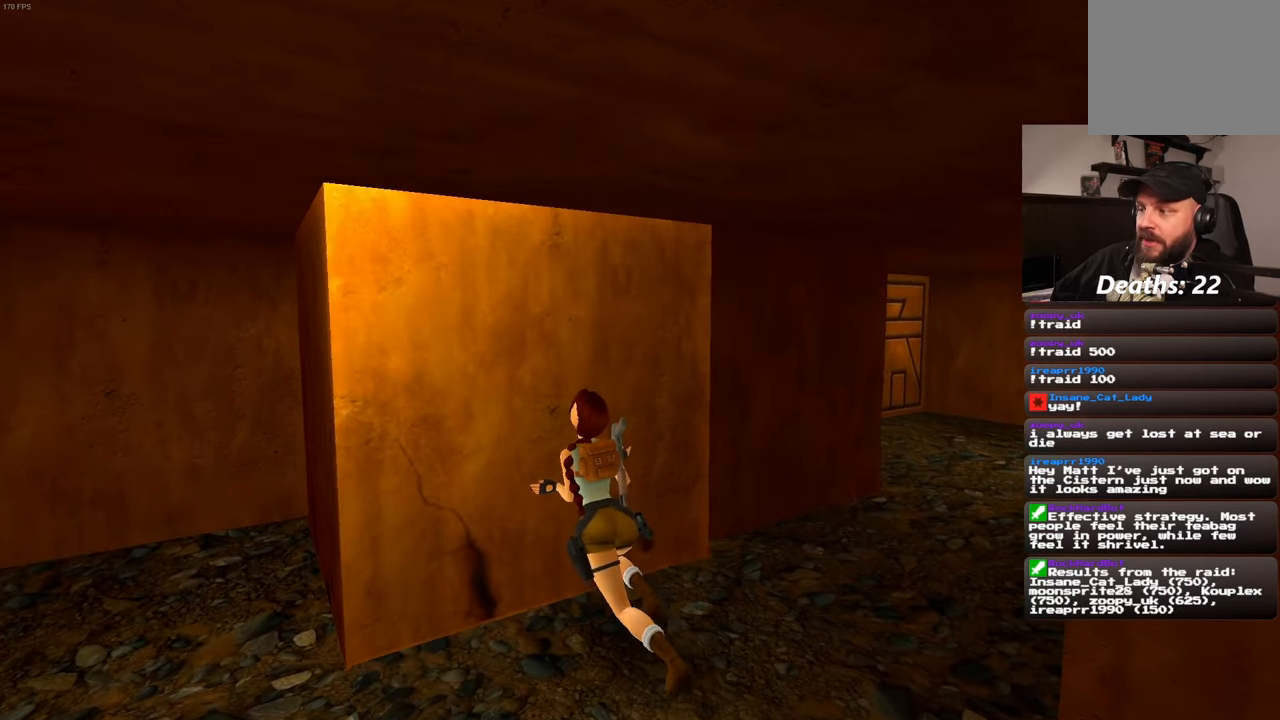
Gameplay with a controller (PlayStation layout); each line is a JSON object with the inputs held at the frame after it. "events" lists button and stick changes between this image and that frame as [ms after this image, input, new state], when the widget could be followed in between. Not read: L3 R3.
{"buttons": [], "left_stick": "right", "right_stick": "right", "events": [[166, "right_stick", "right"], [333, "left_stick", "right"]]}
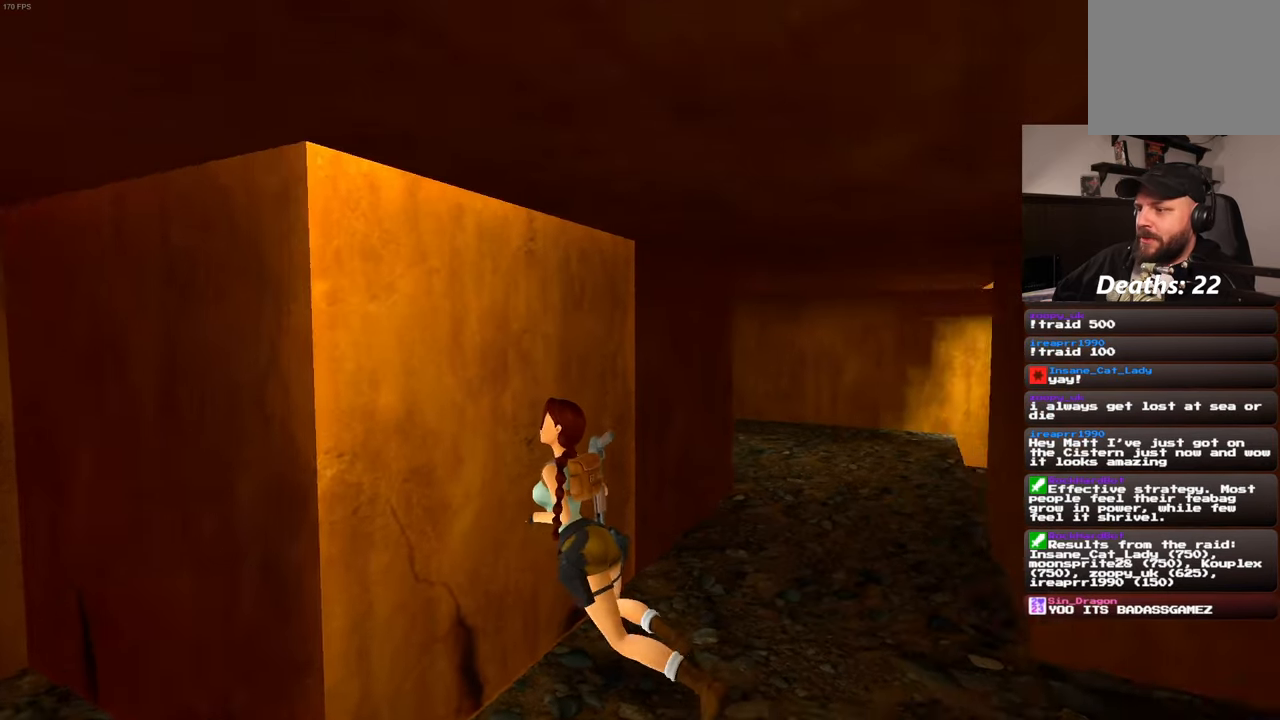
{"buttons": [], "left_stick": "up-right", "right_stick": "center", "events": [[50, "right_stick", "center"], [183, "left_stick", "up-right"]]}
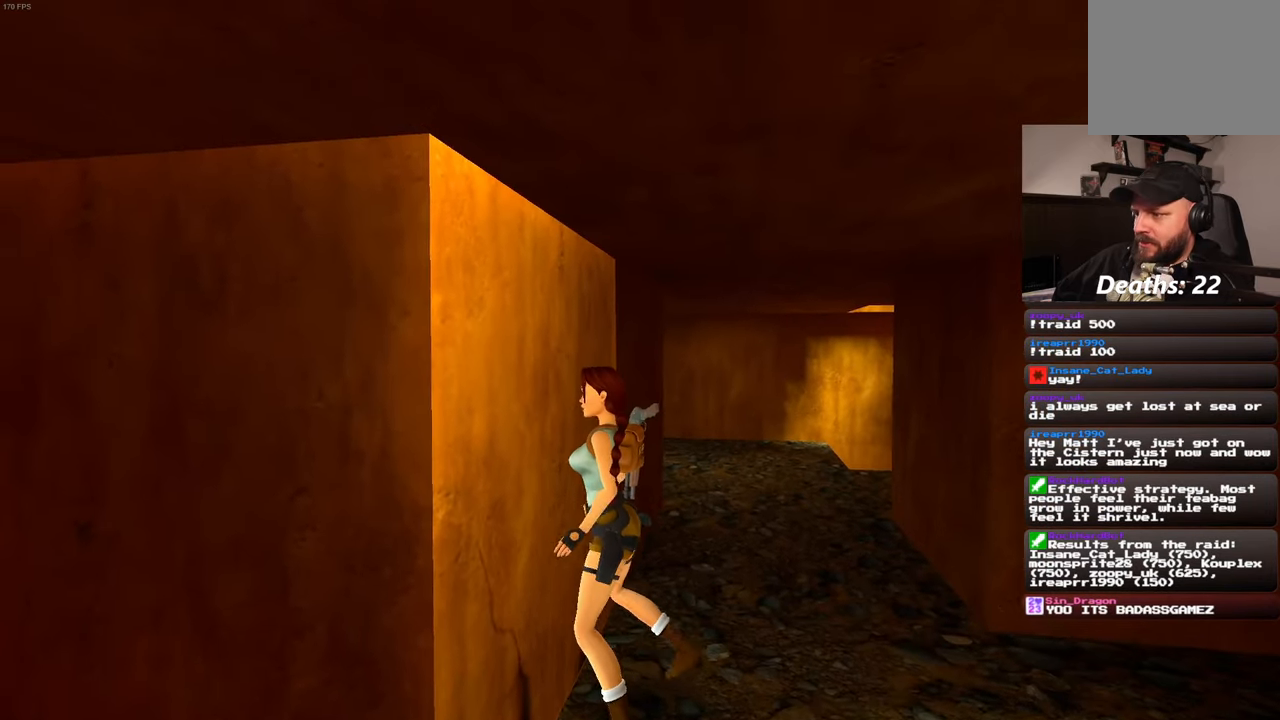
{"buttons": [], "left_stick": "up-right", "right_stick": "center", "events": [[316, "right_stick", "down-left"], [483, "right_stick", "center"]]}
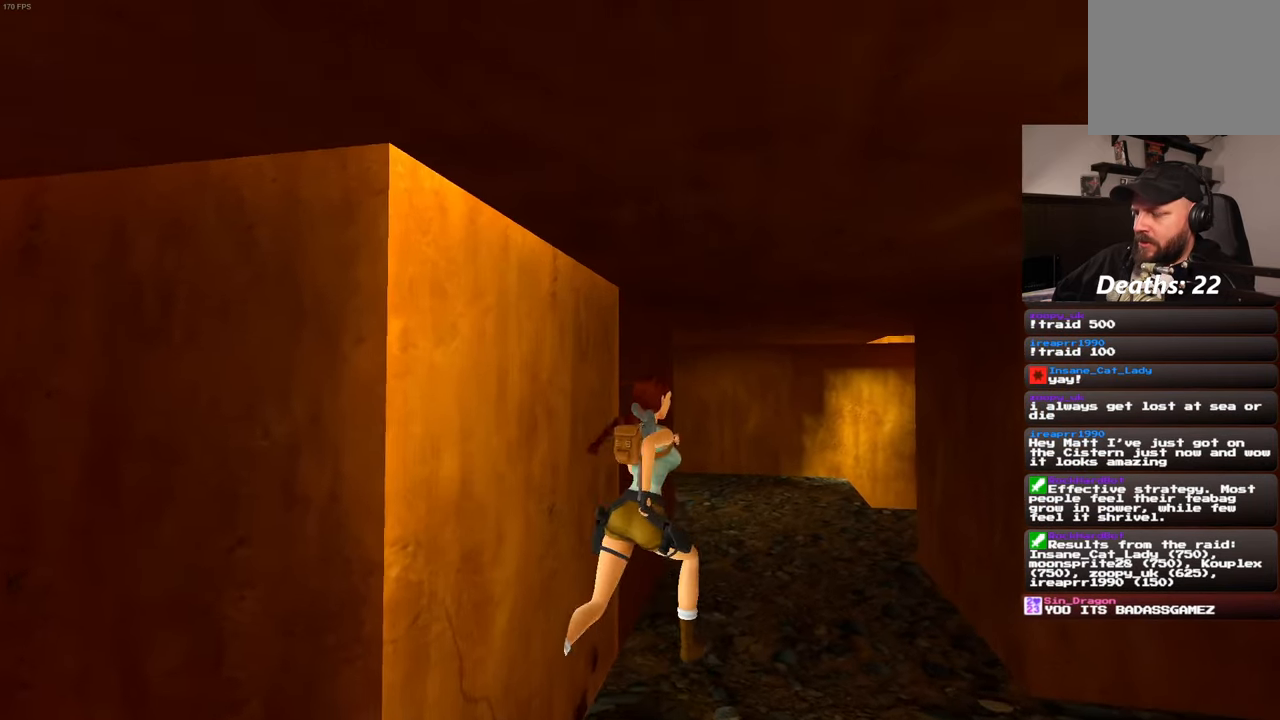
{"buttons": [], "left_stick": "up", "right_stick": "left", "events": [[316, "right_stick", "left"], [483, "left_stick", "up"]]}
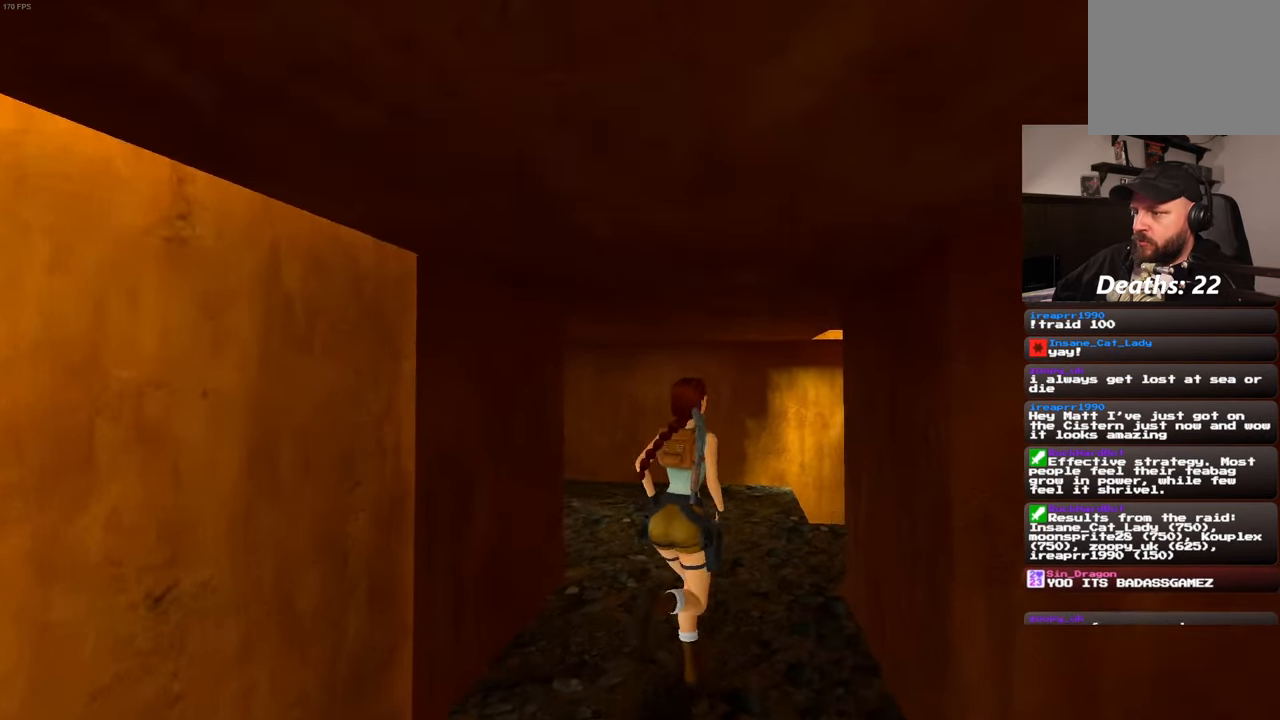
{"buttons": [], "left_stick": "up-right", "right_stick": "down-left", "events": [[50, "right_stick", "center"], [366, "left_stick", "up-right"], [383, "right_stick", "down-left"]]}
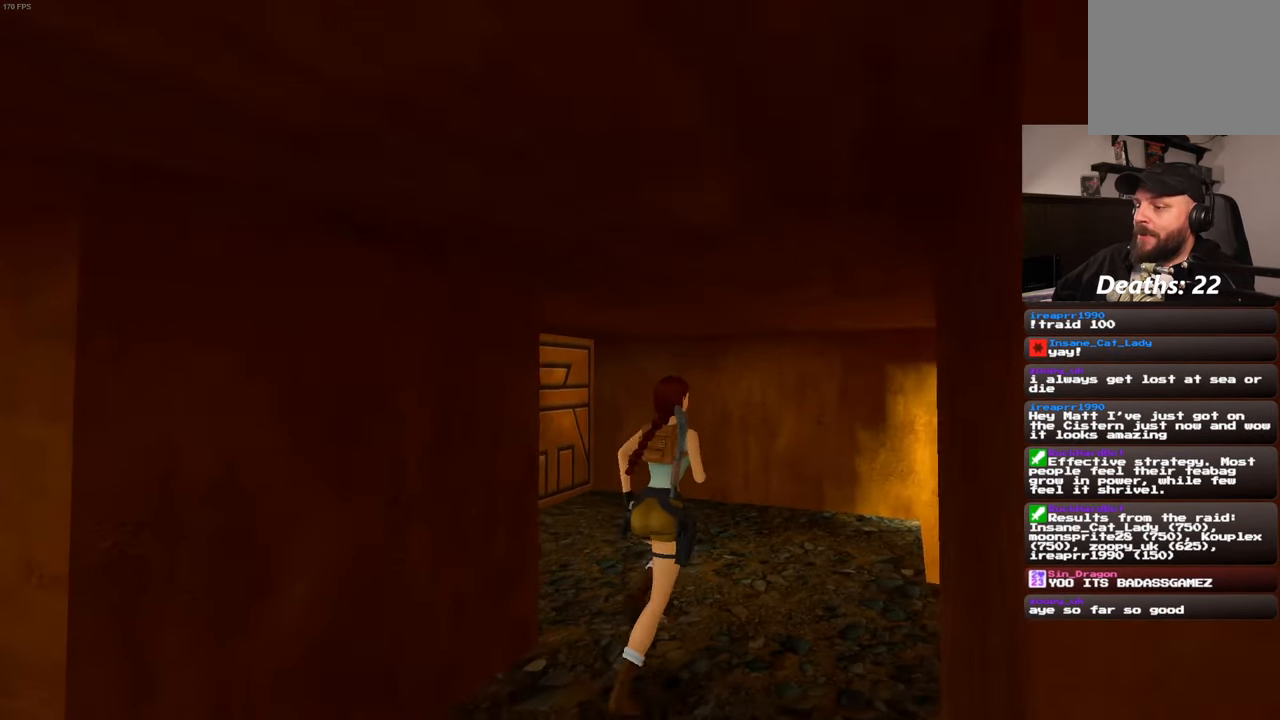
{"buttons": [], "left_stick": "center", "right_stick": "down-left", "events": [[150, "right_stick", "center"], [366, "left_stick", "center"], [466, "right_stick", "down-left"]]}
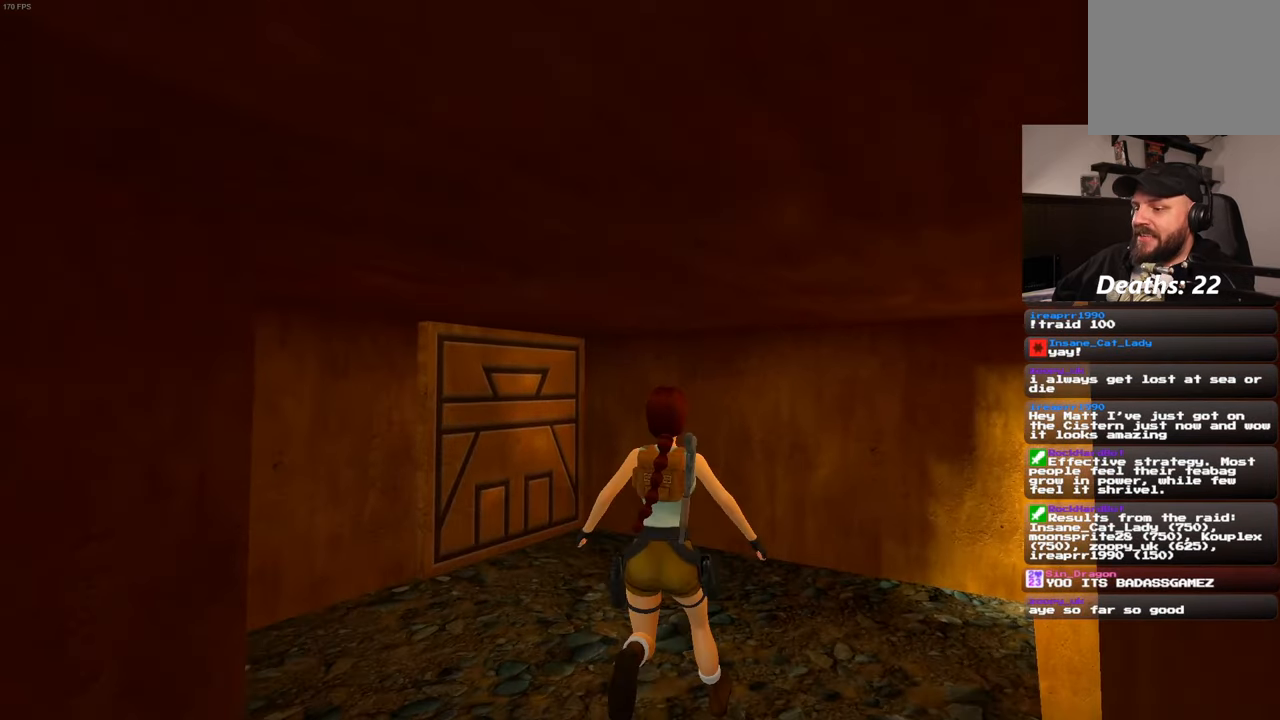
{"buttons": [], "left_stick": "center", "right_stick": "right", "events": [[50, "right_stick", "left"], [266, "right_stick", "center"], [350, "right_stick", "right"]]}
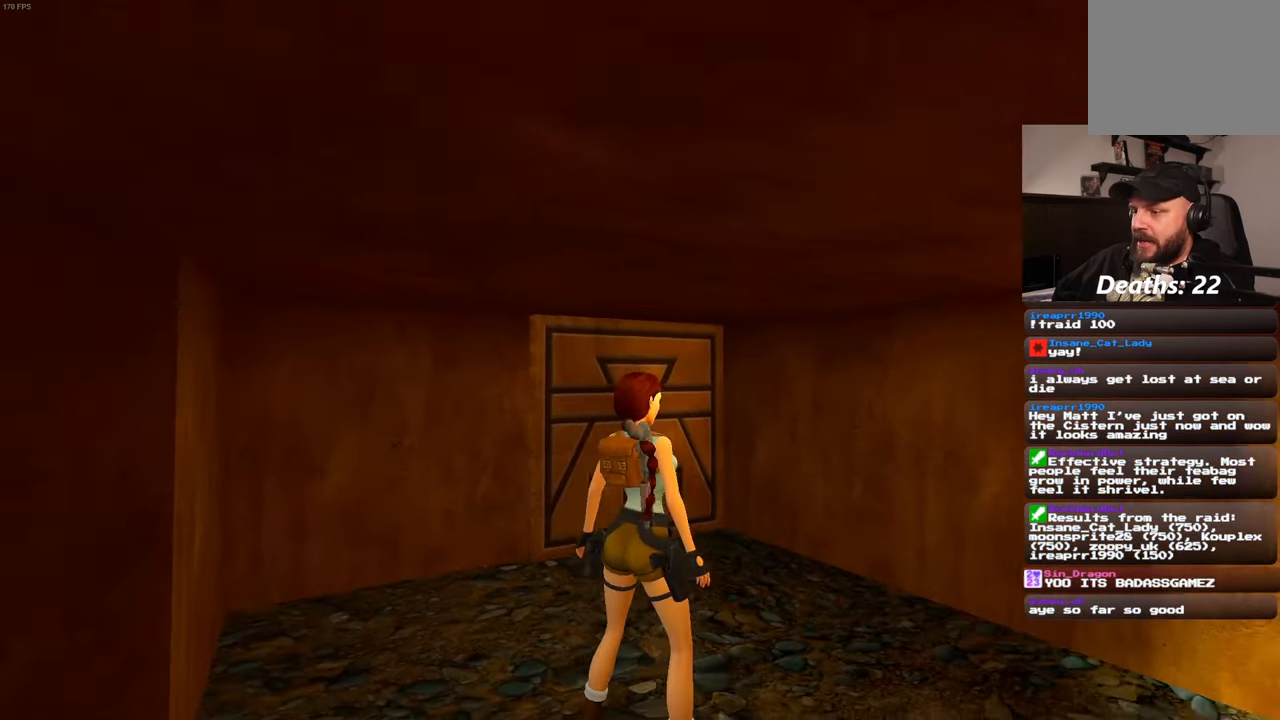
{"buttons": [], "left_stick": "center", "right_stick": "down-right", "events": [[233, "right_stick", "down-right"]]}
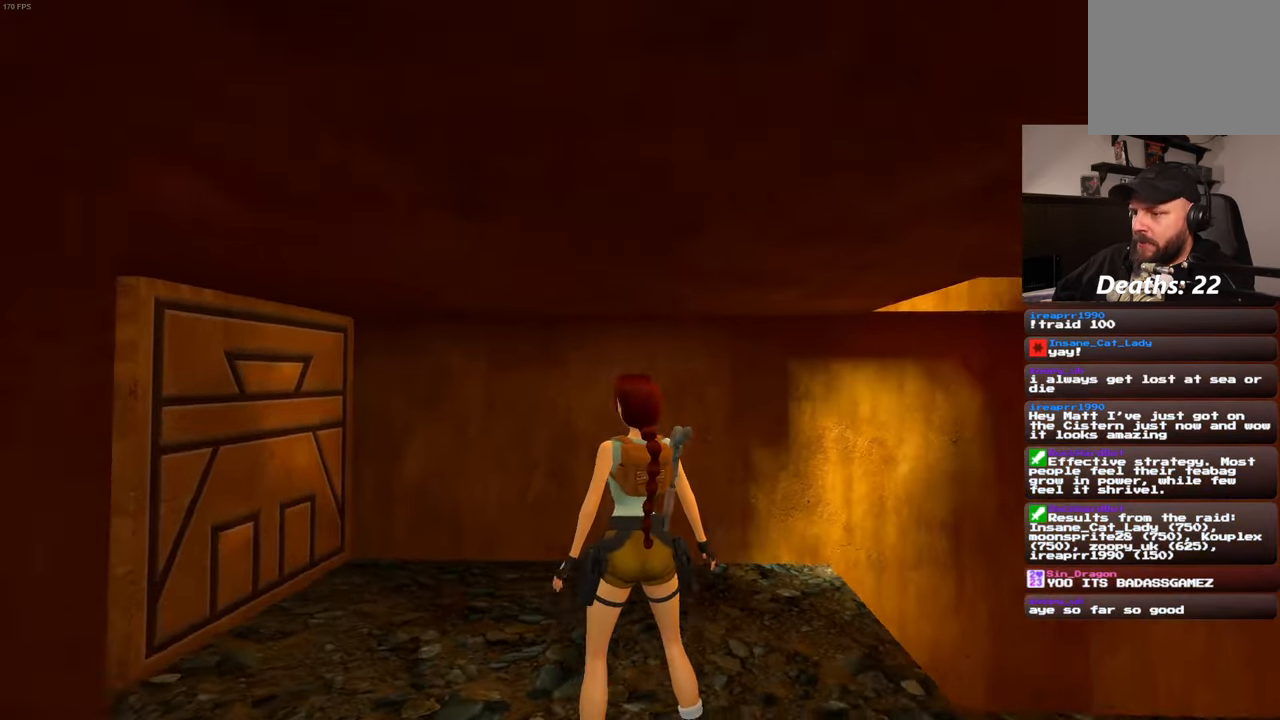
{"buttons": [], "left_stick": "center", "right_stick": "down-right", "events": []}
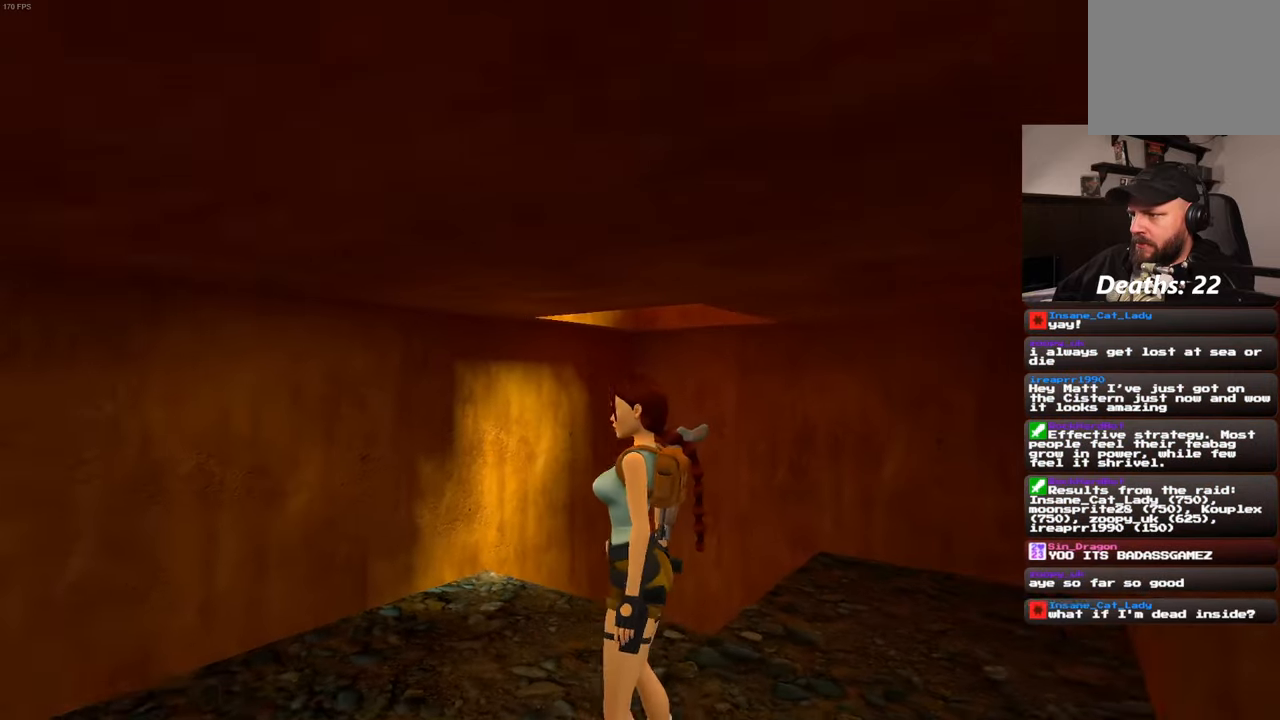
{"buttons": [], "left_stick": "up", "right_stick": "left", "events": [[133, "right_stick", "center"], [167, "left_stick", "up"], [417, "right_stick", "left"]]}
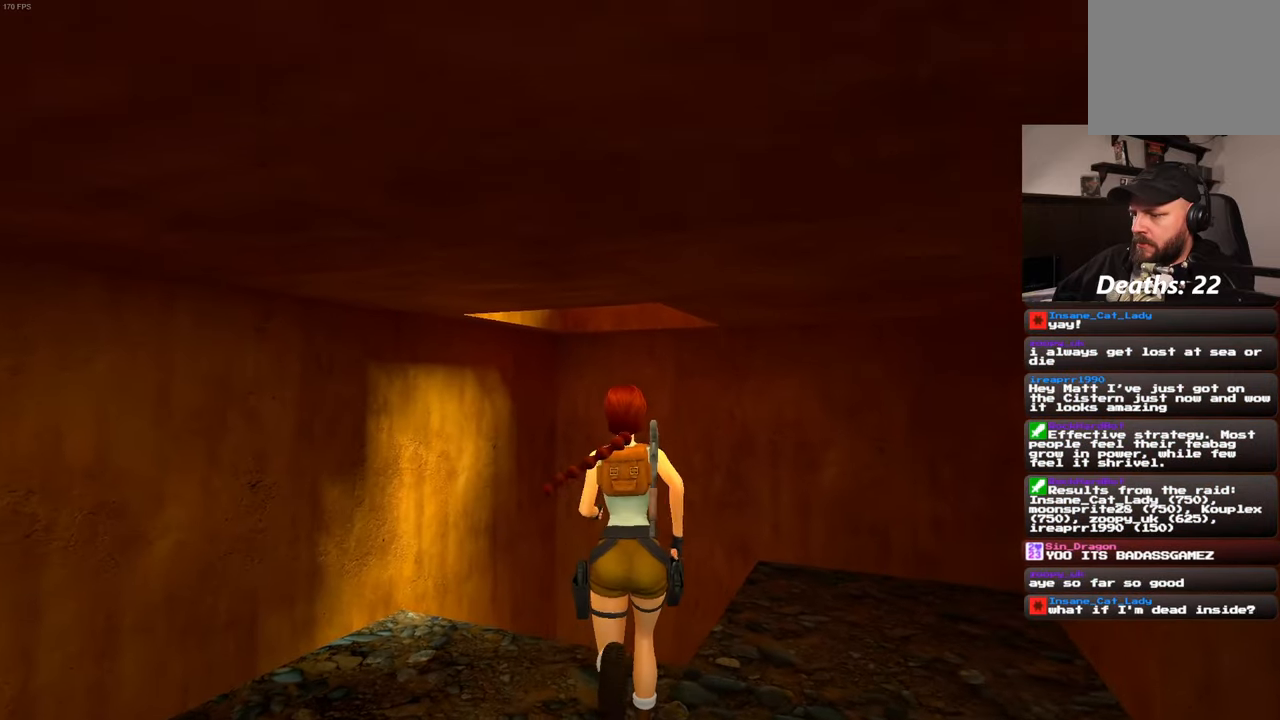
{"buttons": [], "left_stick": "center", "right_stick": "left", "events": [[167, "left_stick", "up-right"], [417, "left_stick", "center"]]}
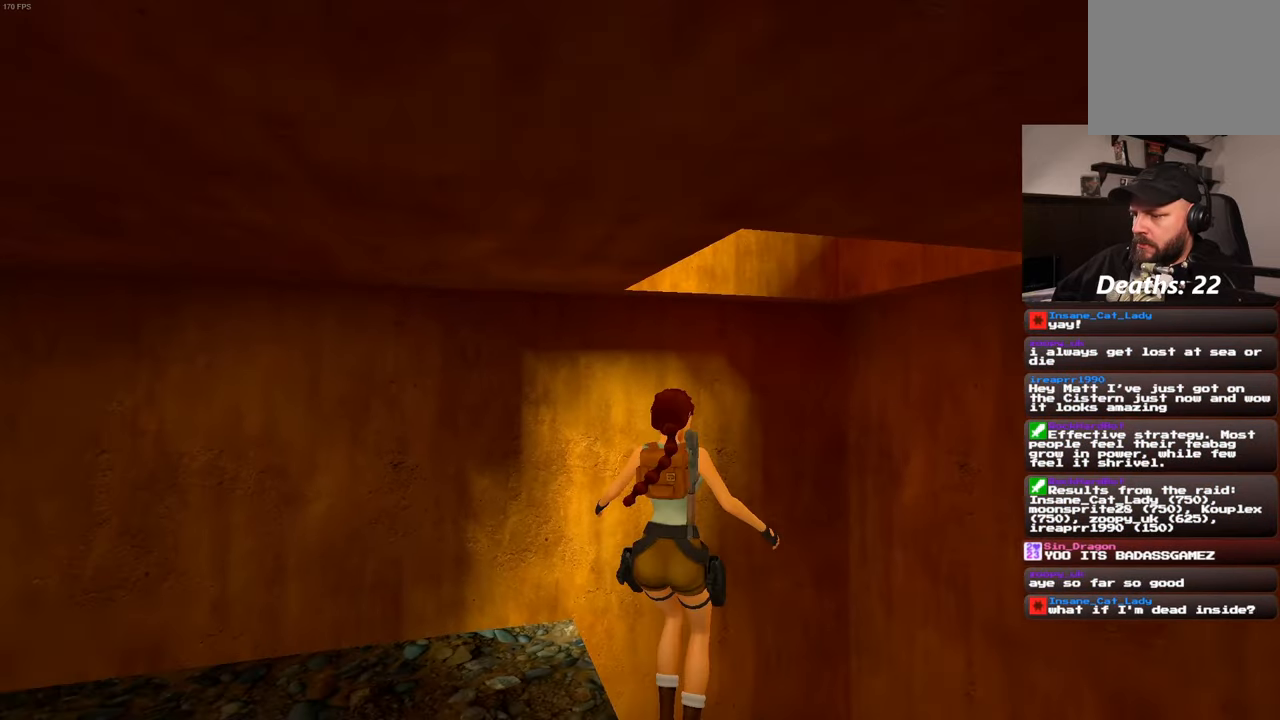
{"buttons": [], "left_stick": "left", "right_stick": "up-left", "events": [[117, "left_stick", "left"], [200, "right_stick", "up-left"]]}
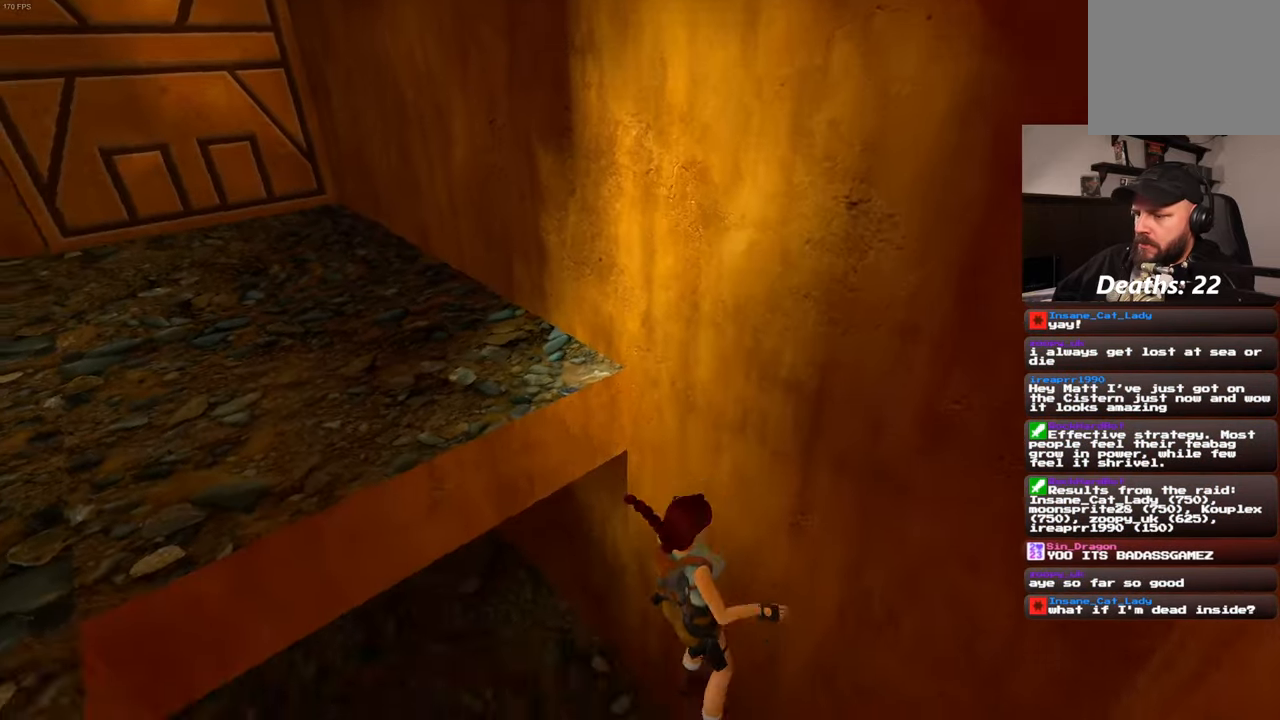
{"buttons": [], "left_stick": "up-left", "right_stick": "center", "events": [[33, "left_stick", "up-left"], [417, "right_stick", "center"]]}
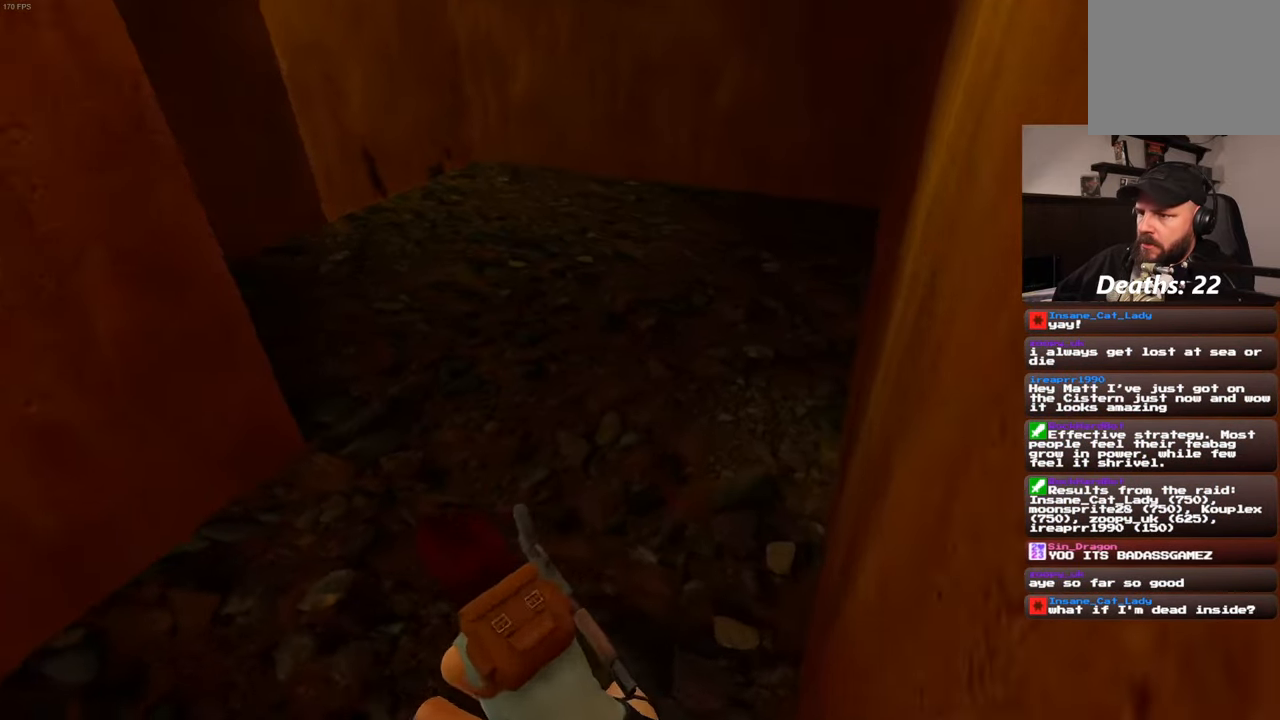
{"buttons": [], "left_stick": "up", "right_stick": "center", "events": [[33, "left_stick", "up"]]}
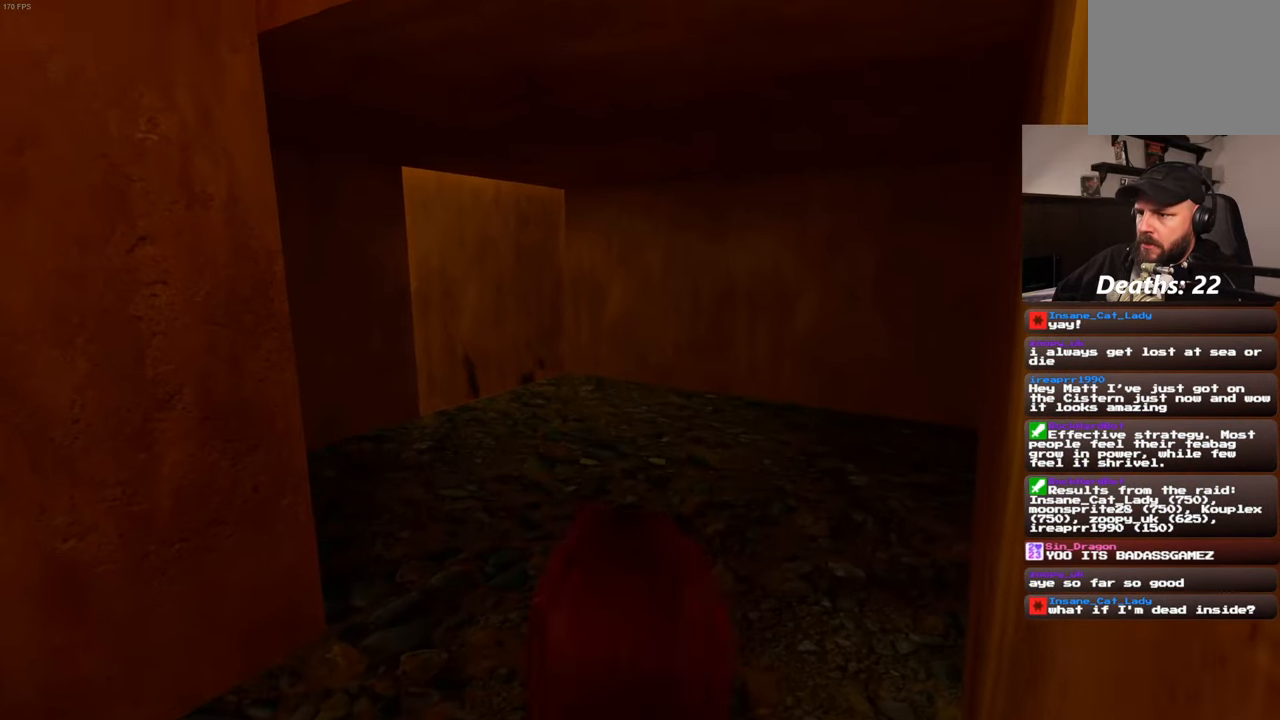
{"buttons": [], "left_stick": "up", "right_stick": "center", "events": []}
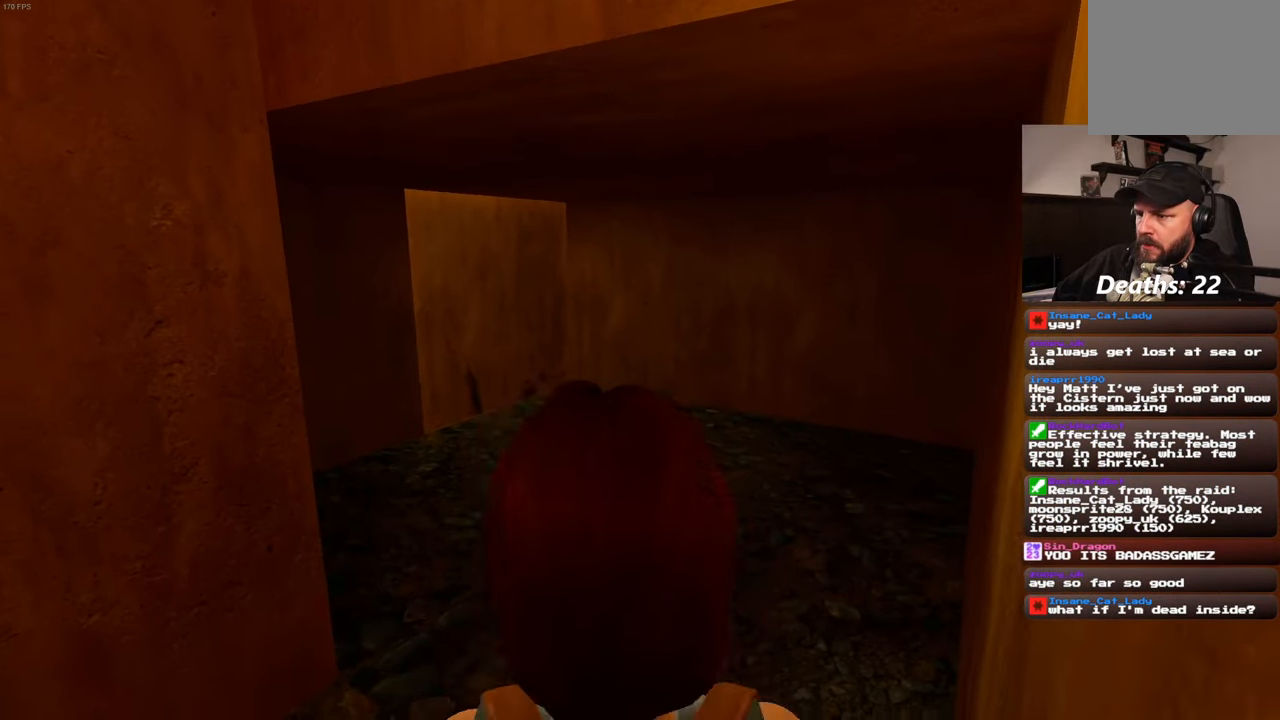
{"buttons": [], "left_stick": "up", "right_stick": "center", "events": []}
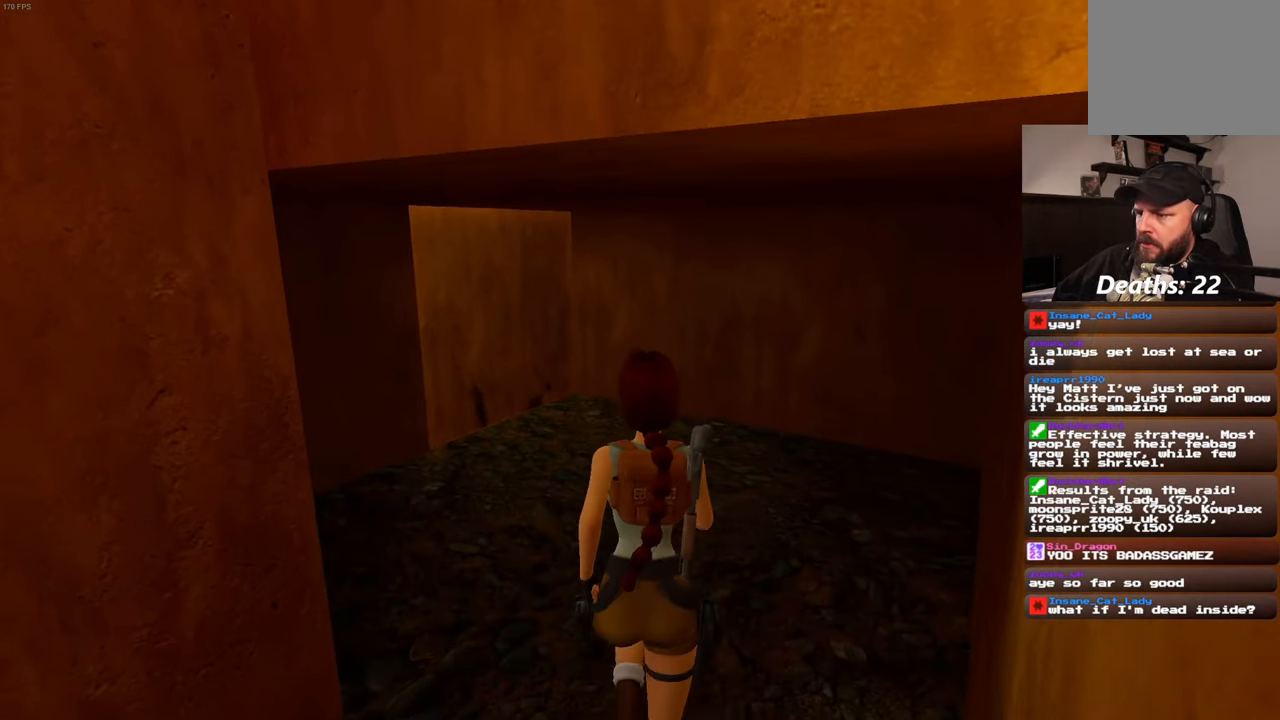
{"buttons": [], "left_stick": "up", "right_stick": "left", "events": [[383, "right_stick", "left"]]}
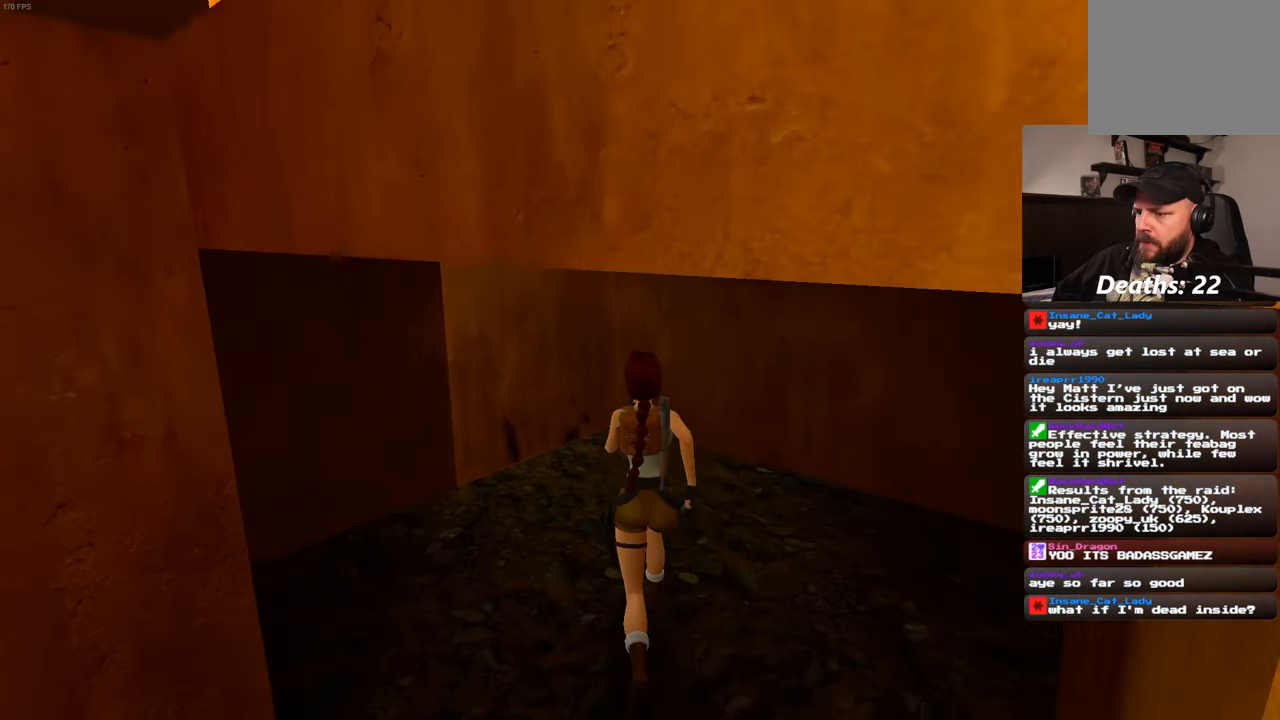
{"buttons": [], "left_stick": "up", "right_stick": "center", "events": [[383, "right_stick", "center"]]}
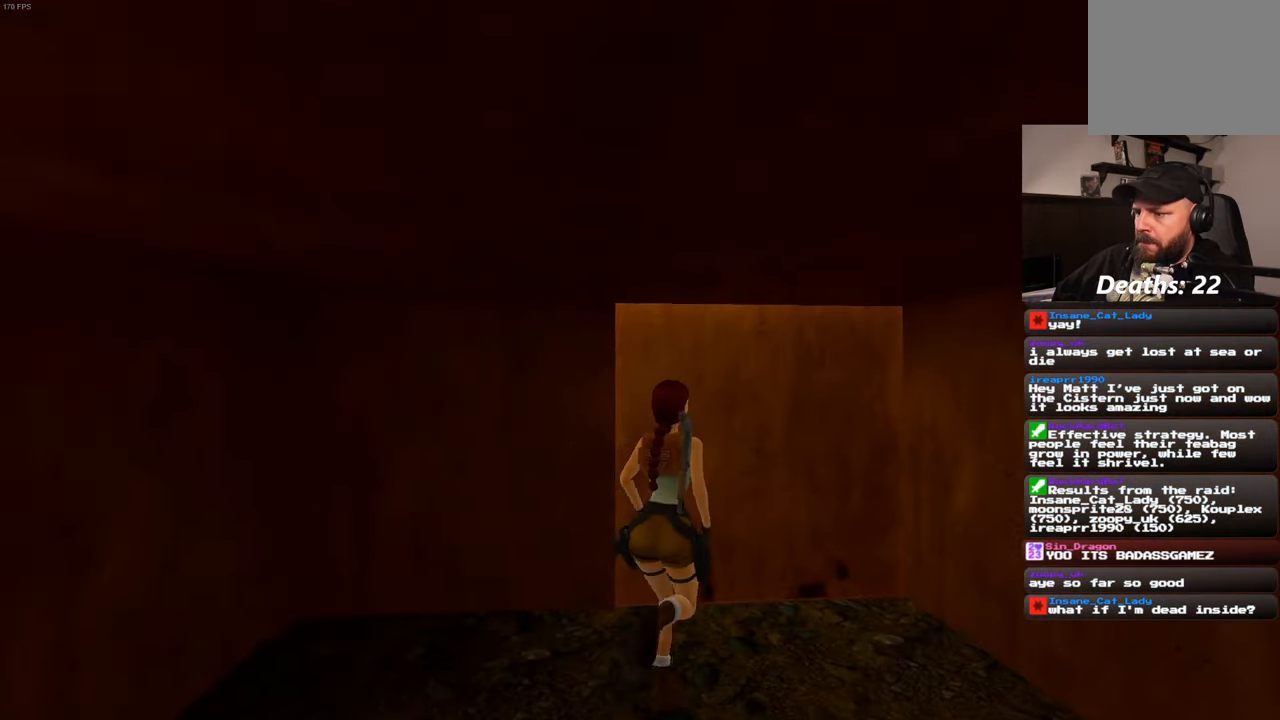
{"buttons": [], "left_stick": "center", "right_stick": "center", "events": [[300, "left_stick", "center"]]}